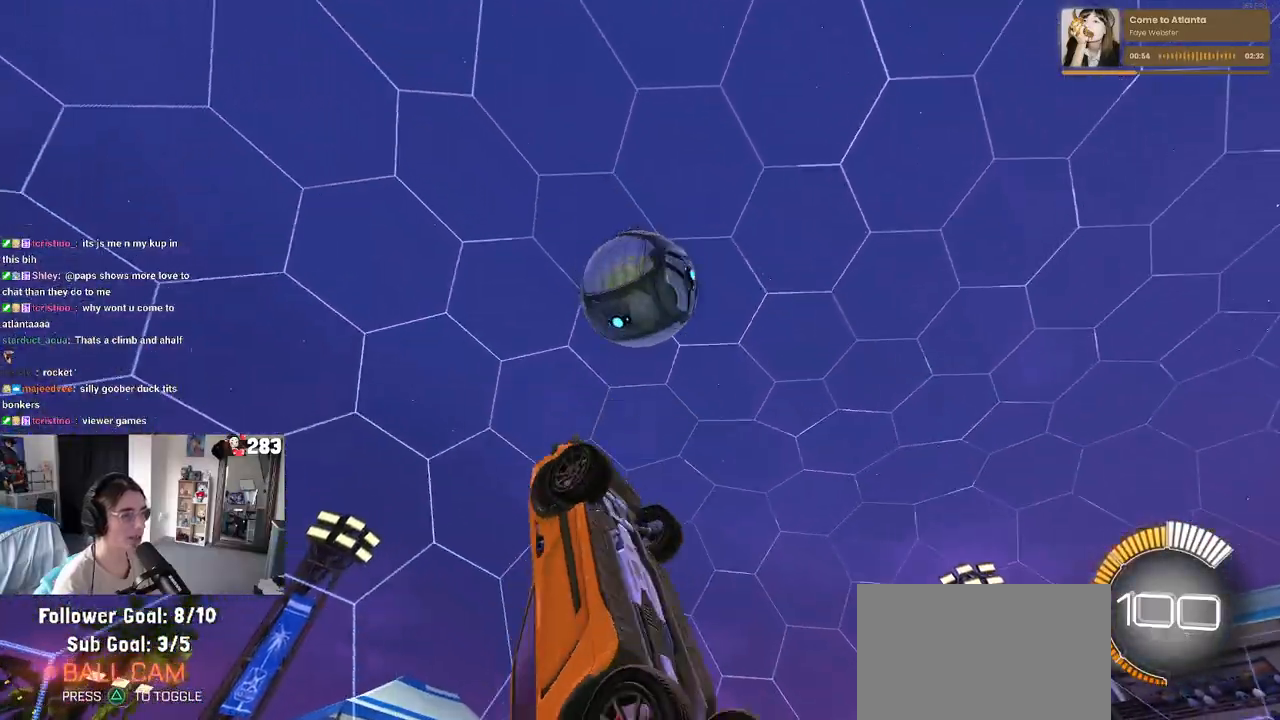
Gameplay with a controller (PlayStation layout); each line is a JSON object with the inputs held at the frame after it. "events" lists button and stick changes between this image and that frame as [ms after this image, input, new state], when the widget could be followed in between.
{"buttons": [], "left_stick": "down-left", "right_stick": "center", "events": [[233, "left_stick", "down-left"], [350, "R1", "up"]]}
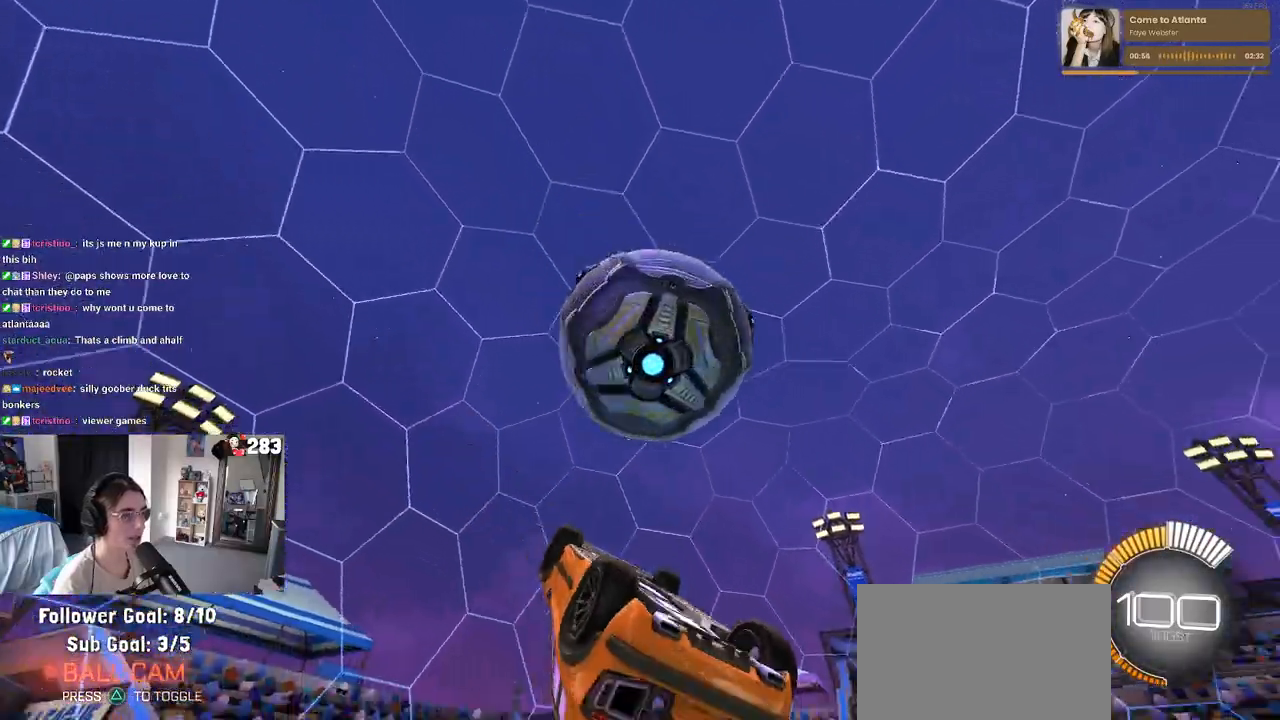
{"buttons": ["R1", "R2"], "left_stick": "up-right", "right_stick": "center", "events": [[217, "left_stick", "up-right"], [250, "R1", "down"], [367, "CROSS", "down"], [383, "R2", "down"], [483, "CROSS", "up"]]}
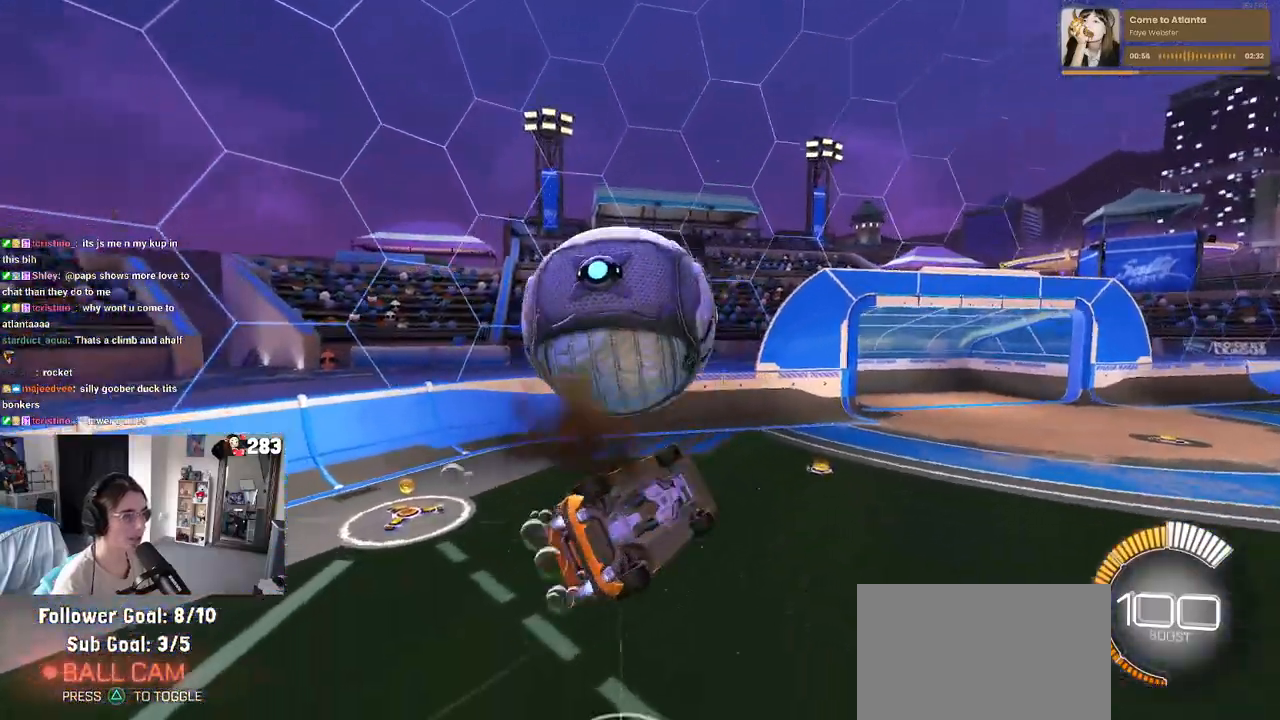
{"buttons": [], "left_stick": "right", "right_stick": "center", "events": [[117, "R1", "up"], [117, "left_stick", "down"], [267, "R2", "up"], [300, "left_stick", "center"], [400, "left_stick", "right"]]}
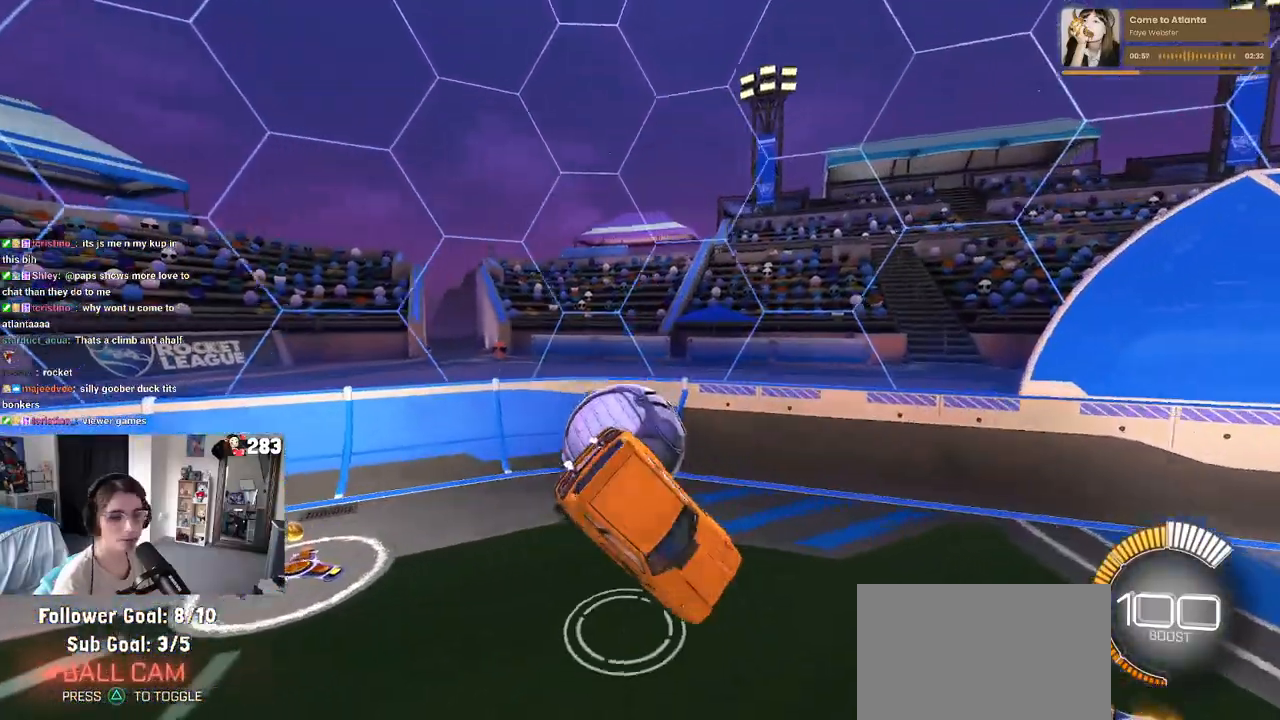
{"buttons": [], "left_stick": "up", "right_stick": "center", "events": [[233, "SQUARE", "down"], [367, "SQUARE", "up"], [450, "left_stick", "up"]]}
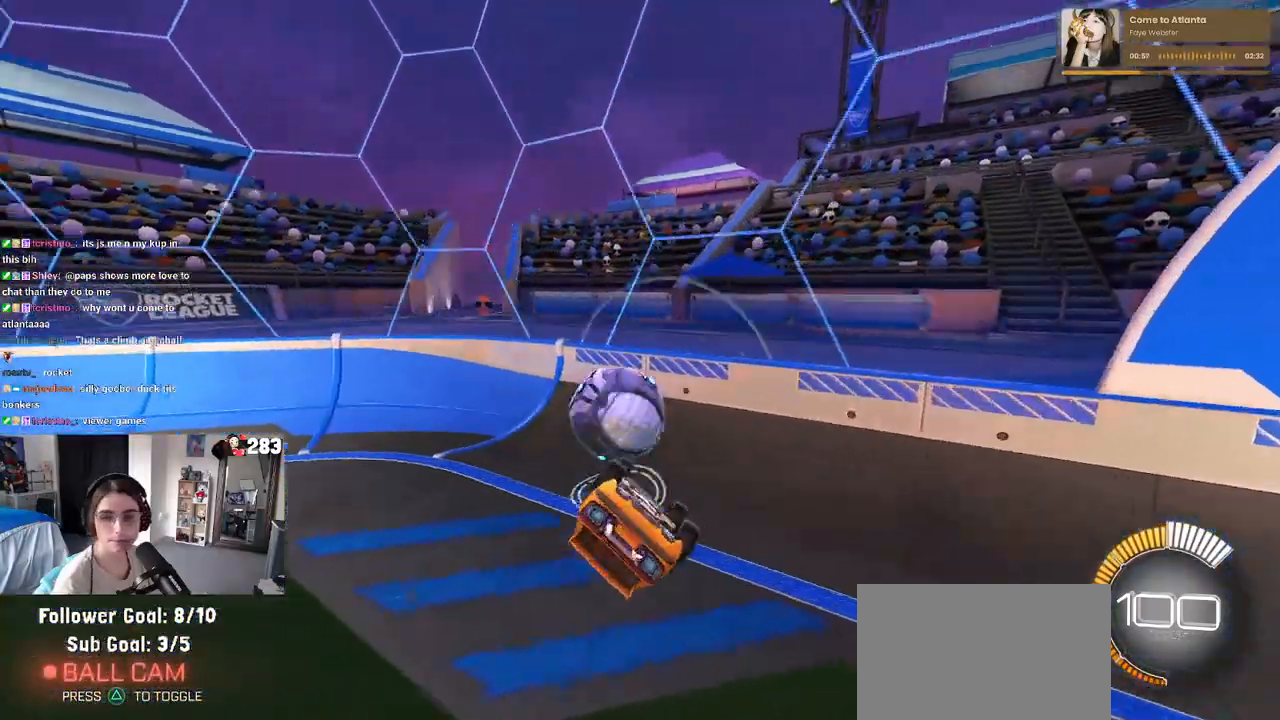
{"buttons": ["R1", "R2"], "left_stick": "center", "right_stick": "center", "events": [[67, "left_stick", "center"], [150, "left_stick", "left"], [267, "R2", "down"], [433, "left_stick", "center"], [450, "R1", "down"]]}
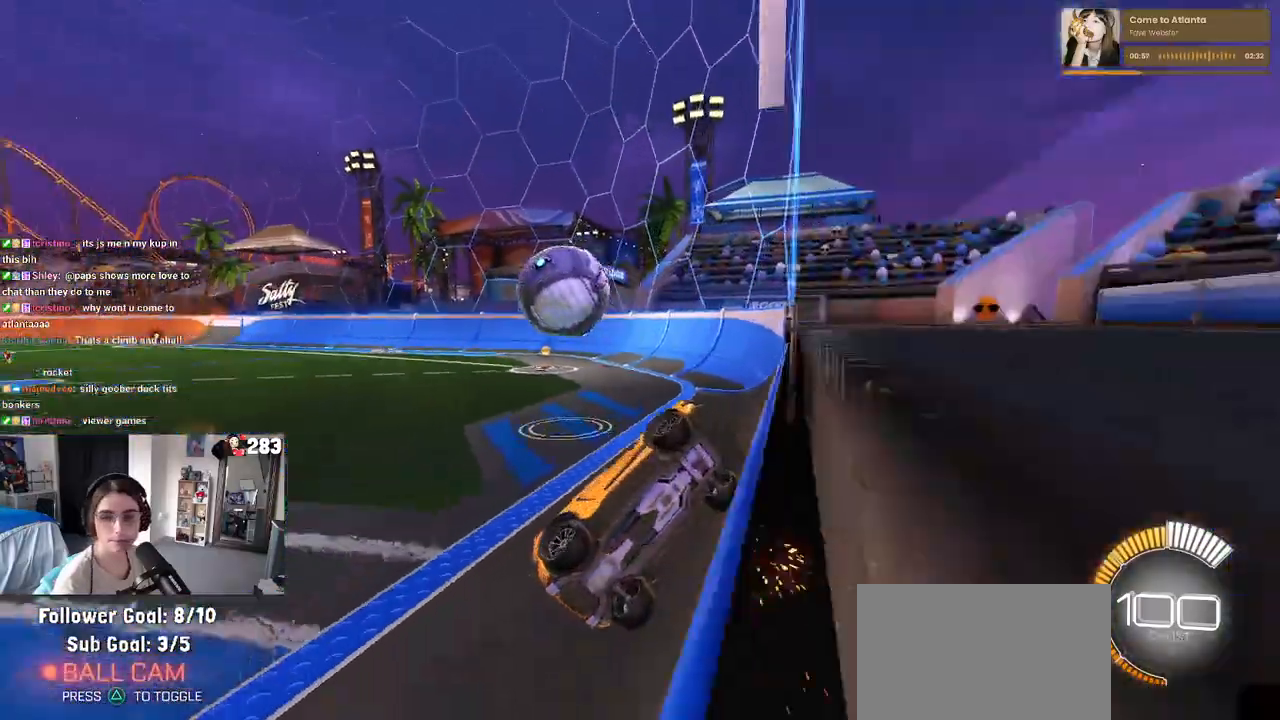
{"buttons": ["TRIANGLE", "R1", "R2"], "left_stick": "left", "right_stick": "center", "events": [[383, "TRIANGLE", "down"], [417, "left_stick", "left"]]}
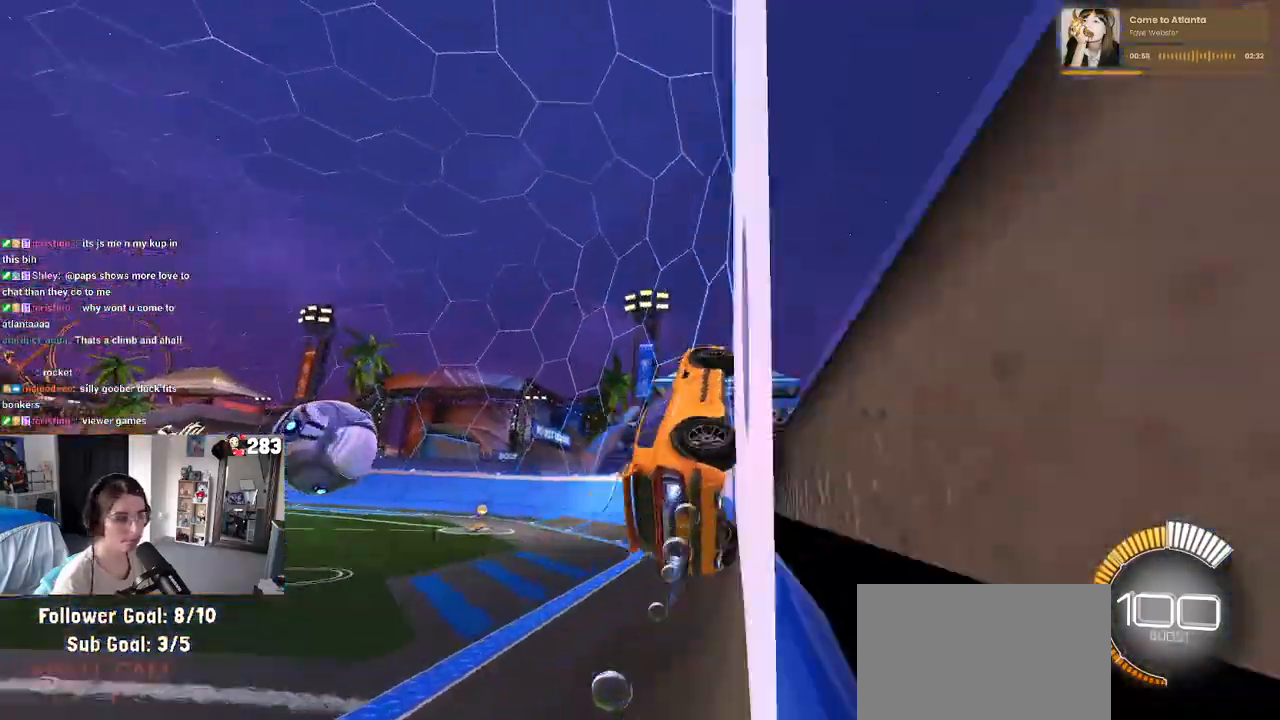
{"buttons": ["TRIANGLE", "R2"], "left_stick": "left", "right_stick": "center", "events": [[17, "TRIANGLE", "up"], [267, "R1", "up"], [450, "TRIANGLE", "down"]]}
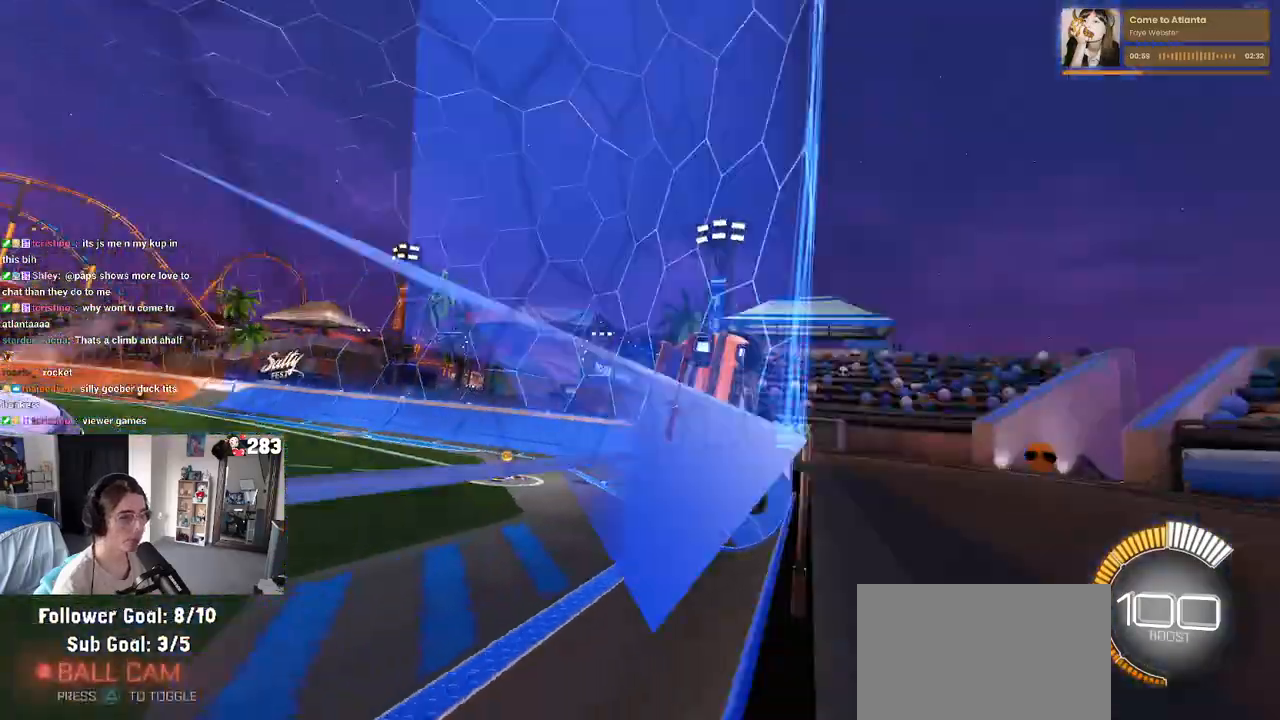
{"buttons": ["R2"], "left_stick": "center", "right_stick": "center", "events": [[67, "TRIANGLE", "up"], [433, "left_stick", "center"]]}
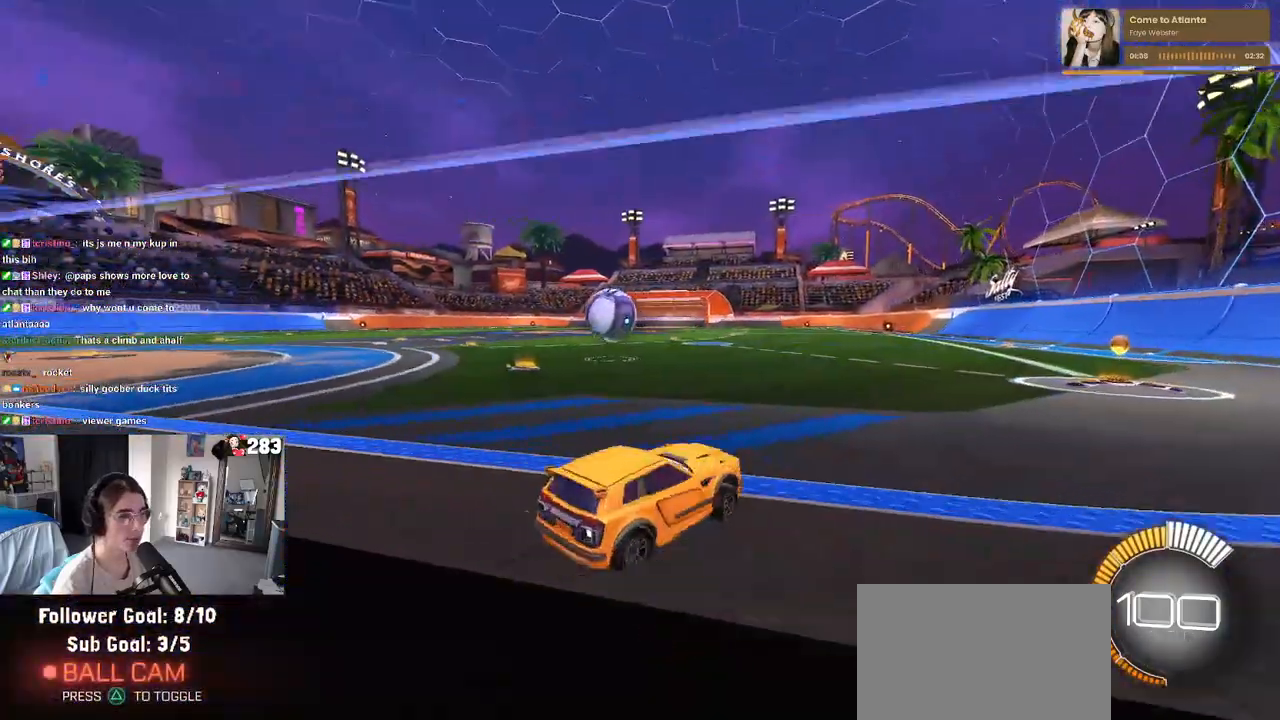
{"buttons": ["R2"], "left_stick": "center", "right_stick": "center", "events": []}
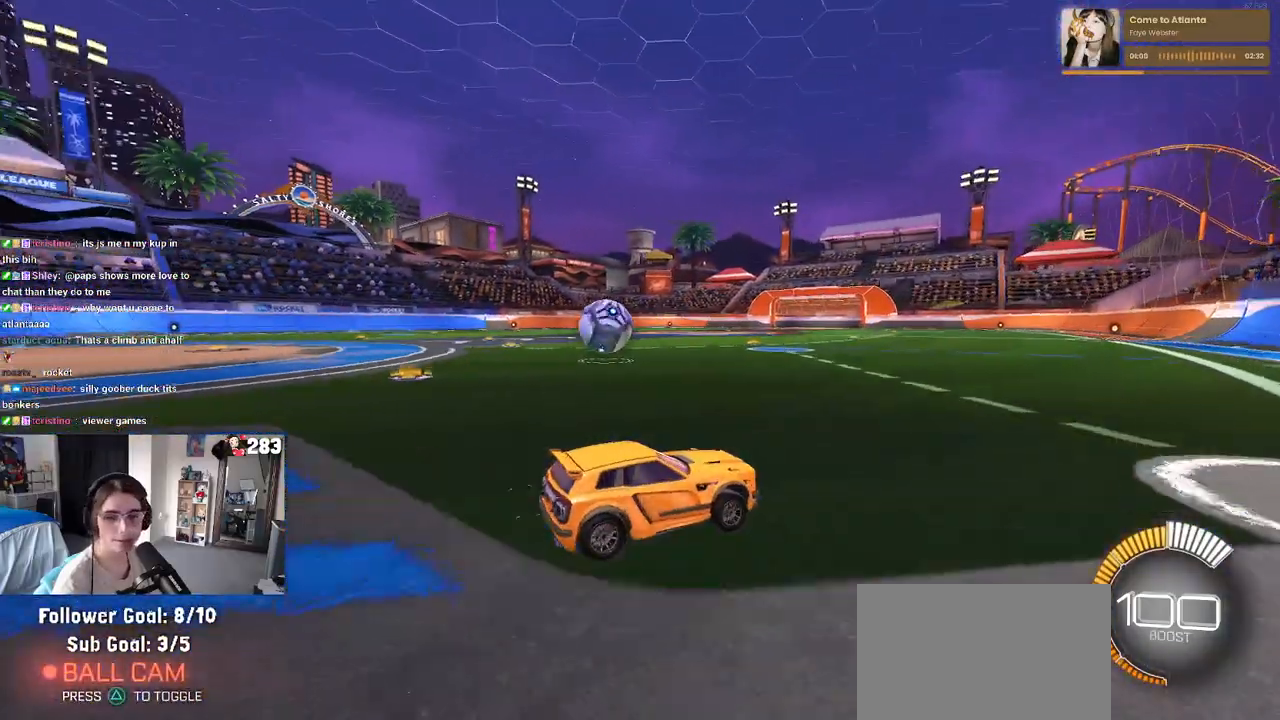
{"buttons": ["R2"], "left_stick": "left", "right_stick": "center", "events": [[200, "left_stick", "left"], [217, "SQUARE", "down"], [333, "SQUARE", "up"]]}
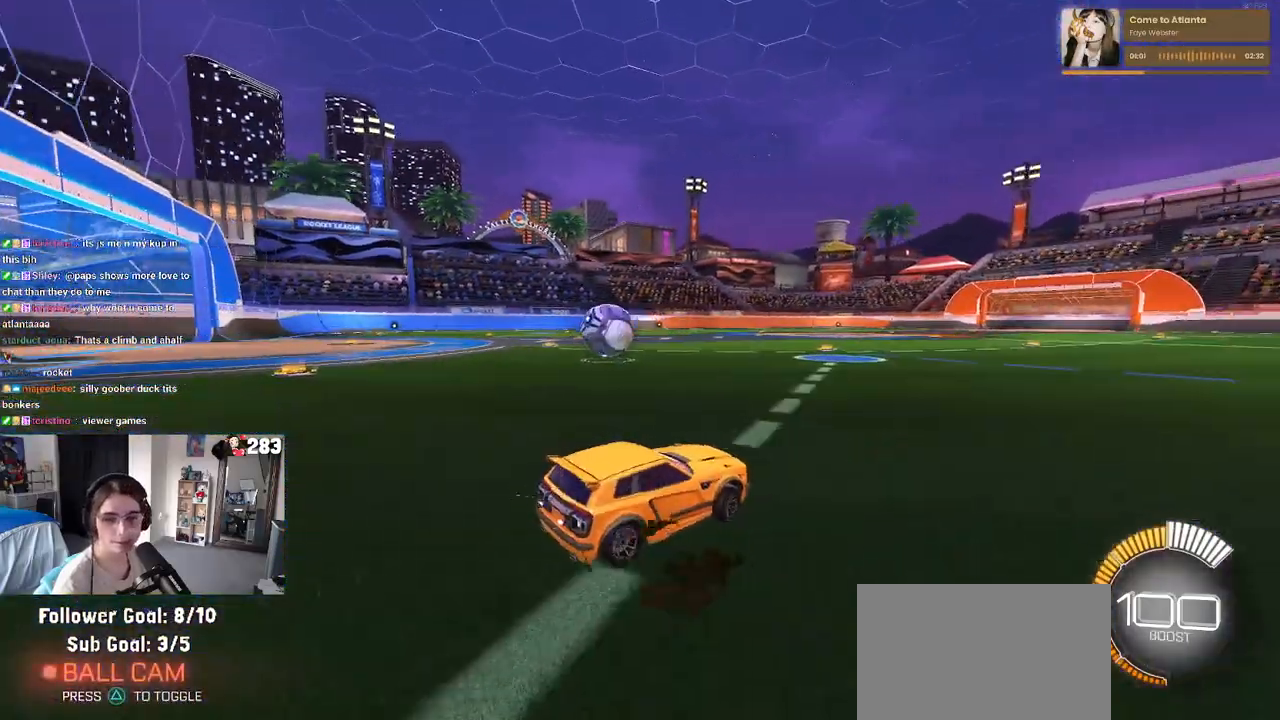
{"buttons": ["R2"], "left_stick": "left", "right_stick": "center", "events": [[33, "R2", "up"], [200, "left_stick", "center"], [317, "R2", "down"], [450, "left_stick", "left"]]}
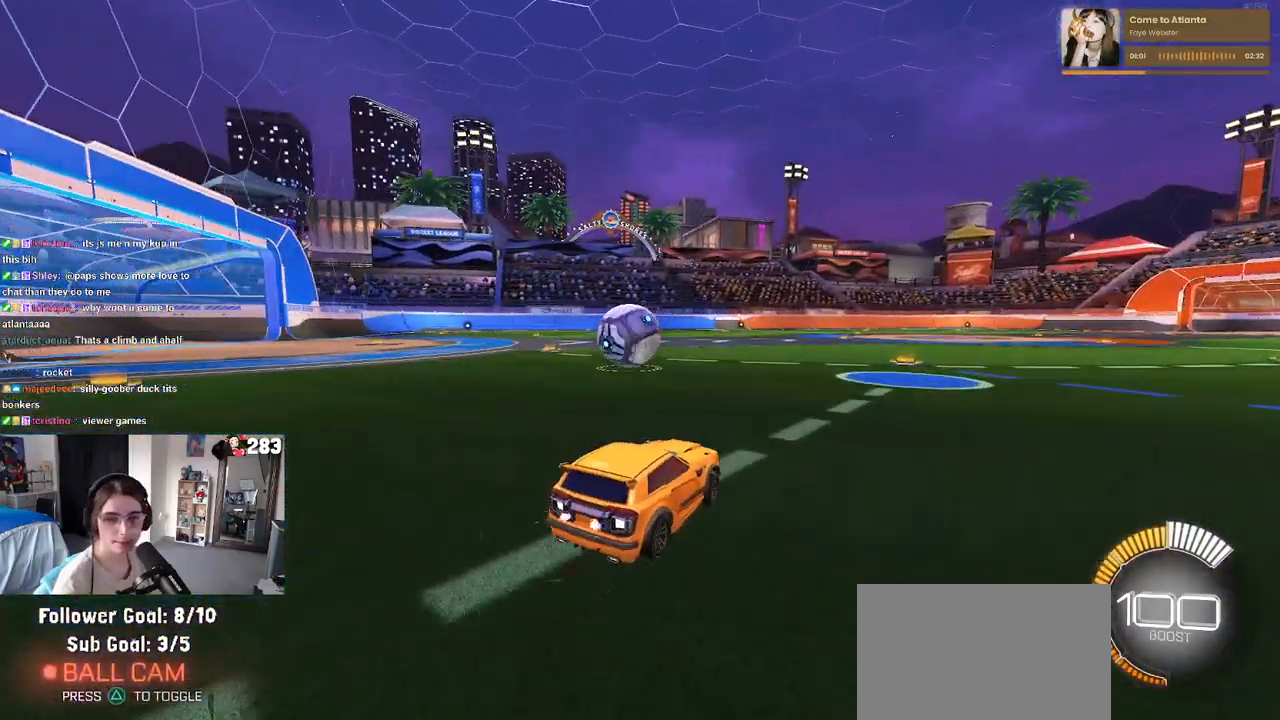
{"buttons": ["R2"], "left_stick": "center", "right_stick": "center", "events": [[50, "left_stick", "center"], [100, "left_stick", "left"], [267, "left_stick", "center"], [383, "CROSS", "down"], [467, "CROSS", "up"]]}
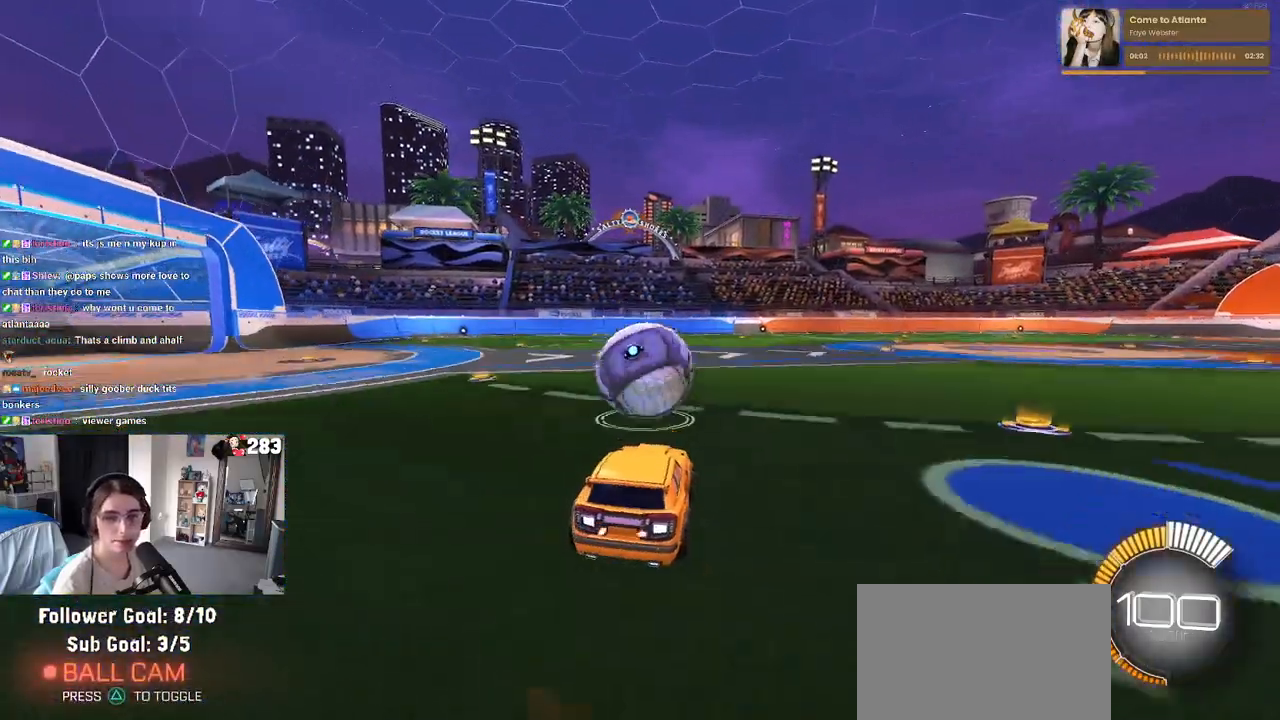
{"buttons": ["SQUARE", "R2"], "left_stick": "down", "right_stick": "center", "events": [[233, "left_stick", "up-right"], [317, "CROSS", "down"], [450, "CROSS", "up"], [450, "left_stick", "down"], [483, "SQUARE", "down"]]}
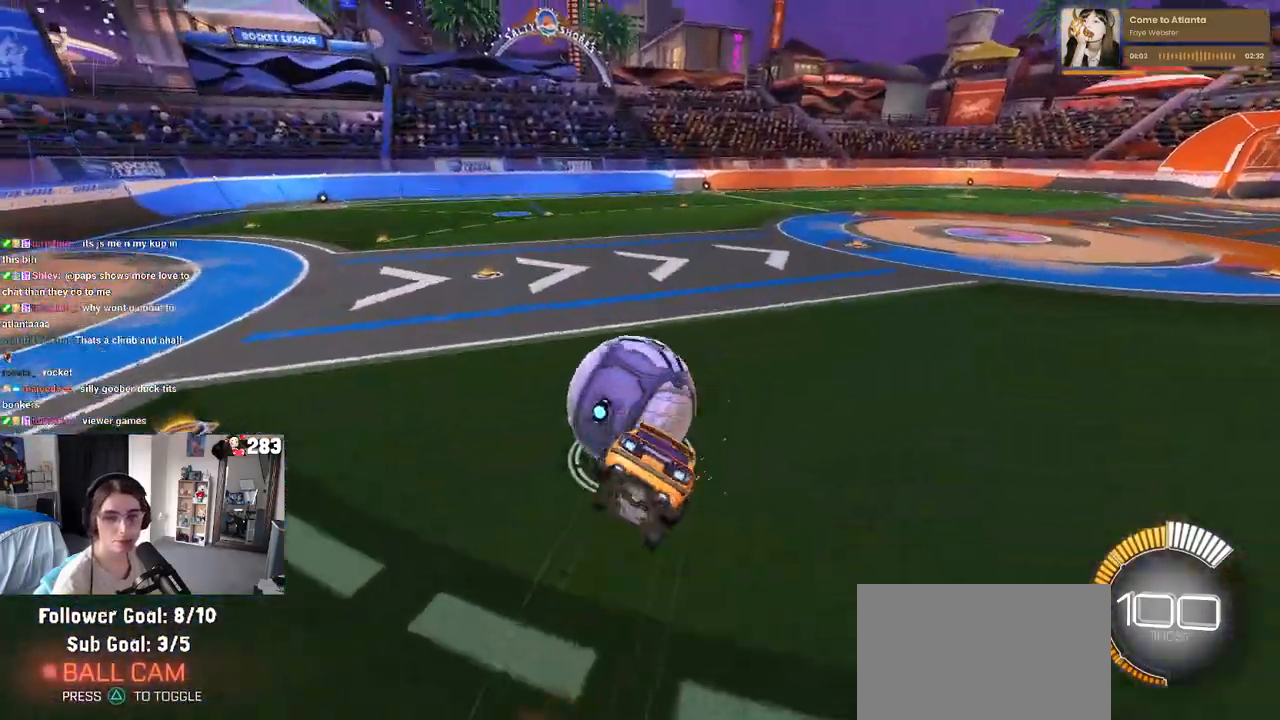
{"buttons": ["SQUARE", "R2"], "left_stick": "down-right", "right_stick": "center", "events": [[133, "left_stick", "down-right"]]}
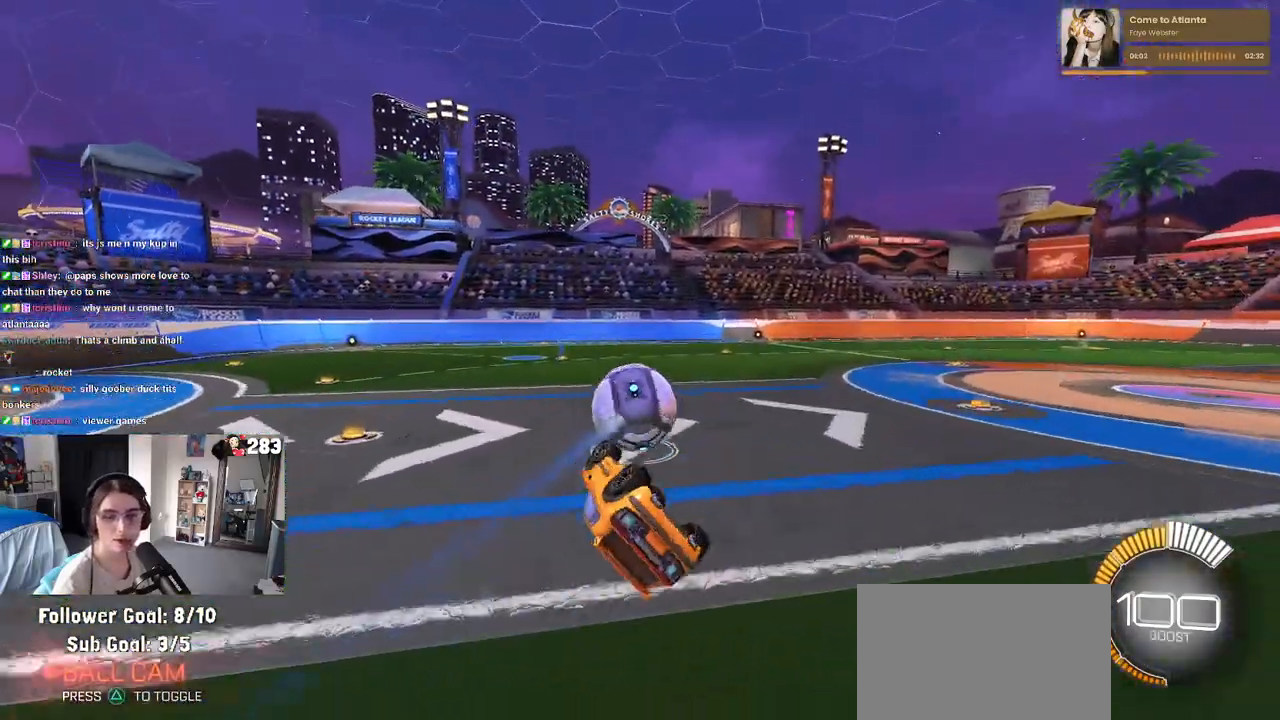
{"buttons": ["R1", "R2"], "left_stick": "center", "right_stick": "center", "events": [[183, "SQUARE", "up"], [433, "left_stick", "center"], [450, "R1", "down"]]}
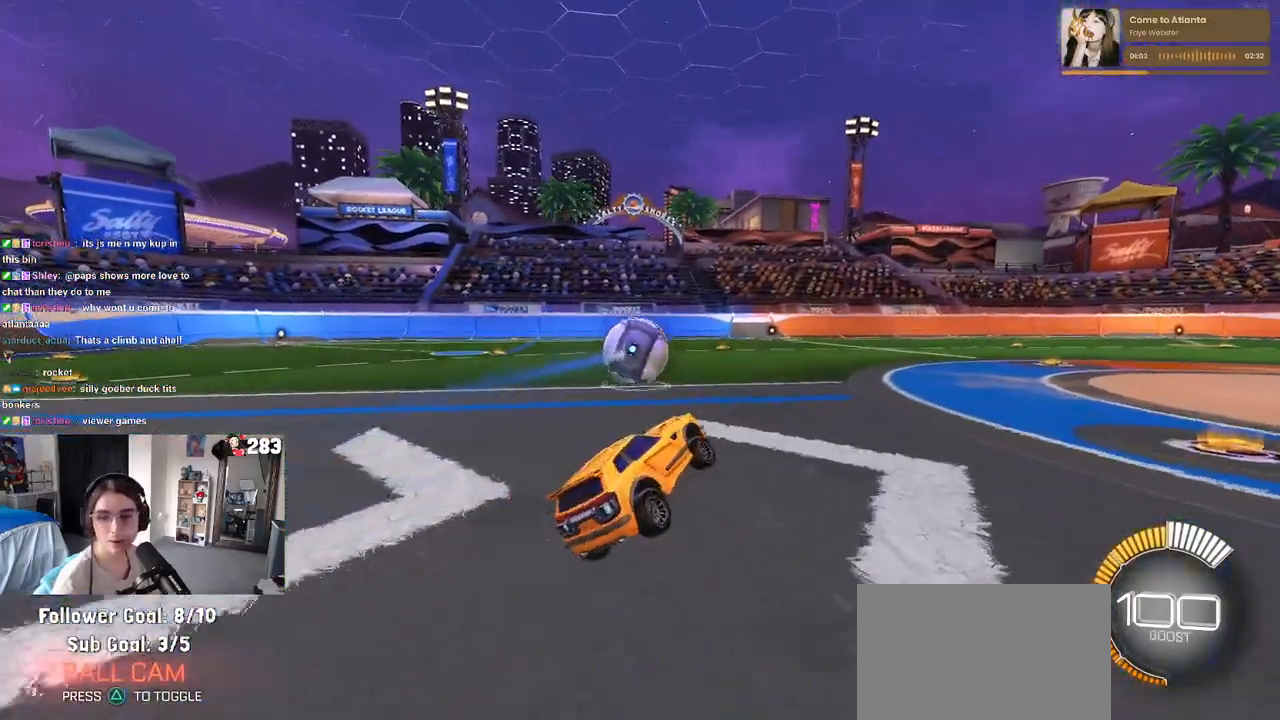
{"buttons": ["R2"], "left_stick": "center", "right_stick": "center", "events": [[183, "left_stick", "left"], [217, "R1", "up"], [433, "left_stick", "center"]]}
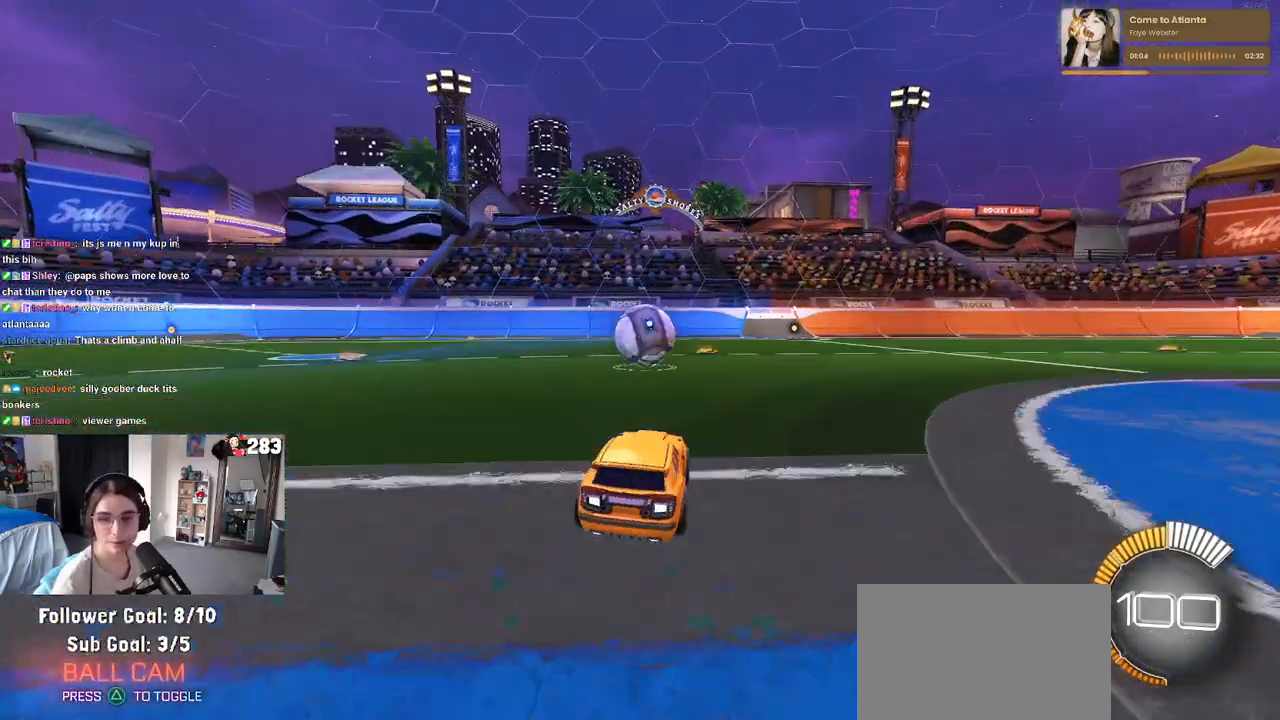
{"buttons": ["R1", "R2"], "left_stick": "center", "right_stick": "center", "events": [[400, "R1", "down"]]}
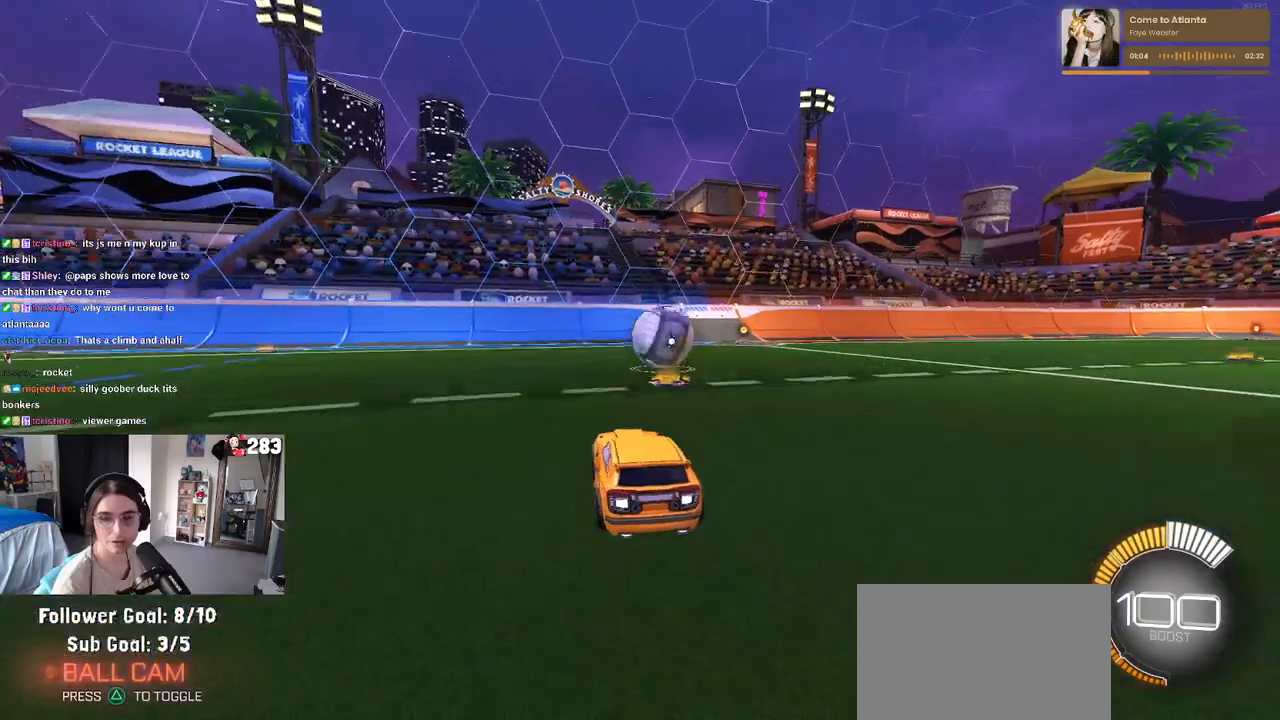
{"buttons": ["R2"], "left_stick": "right", "right_stick": "center", "events": [[17, "R1", "up"], [350, "left_stick", "right"]]}
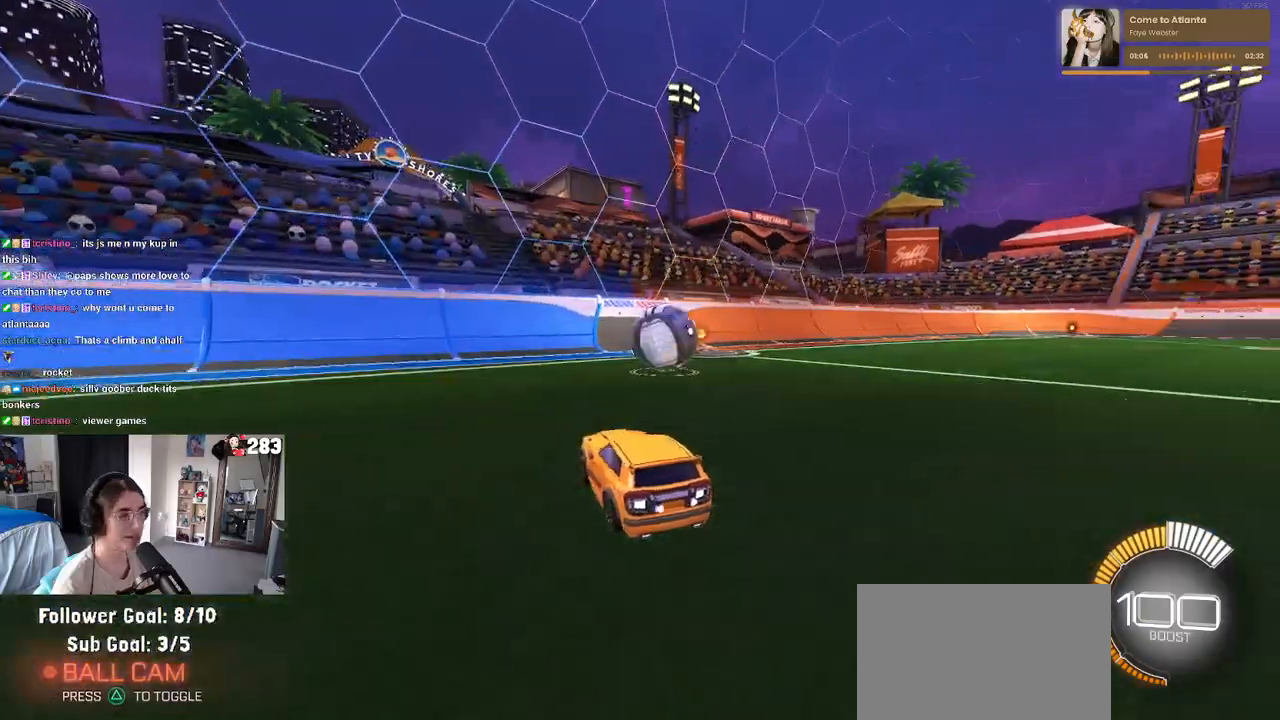
{"buttons": ["R2"], "left_stick": "right", "right_stick": "center", "events": [[17, "left_stick", "center"], [233, "left_stick", "right"], [333, "R2", "up"], [333, "left_stick", "center"], [467, "R2", "down"], [467, "left_stick", "right"]]}
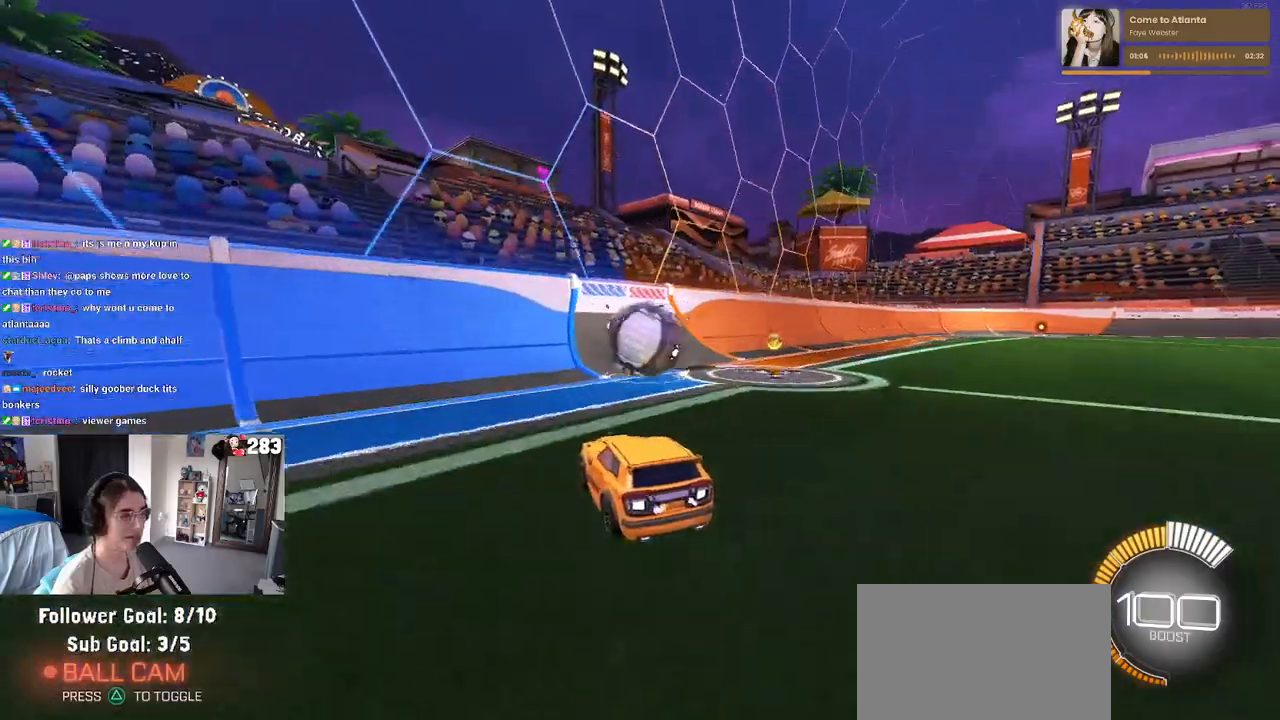
{"buttons": ["R1", "R2"], "left_stick": "center", "right_stick": "center", "events": [[133, "left_stick", "center"], [250, "R1", "down"], [450, "R2", "up"], [467, "R2", "down"]]}
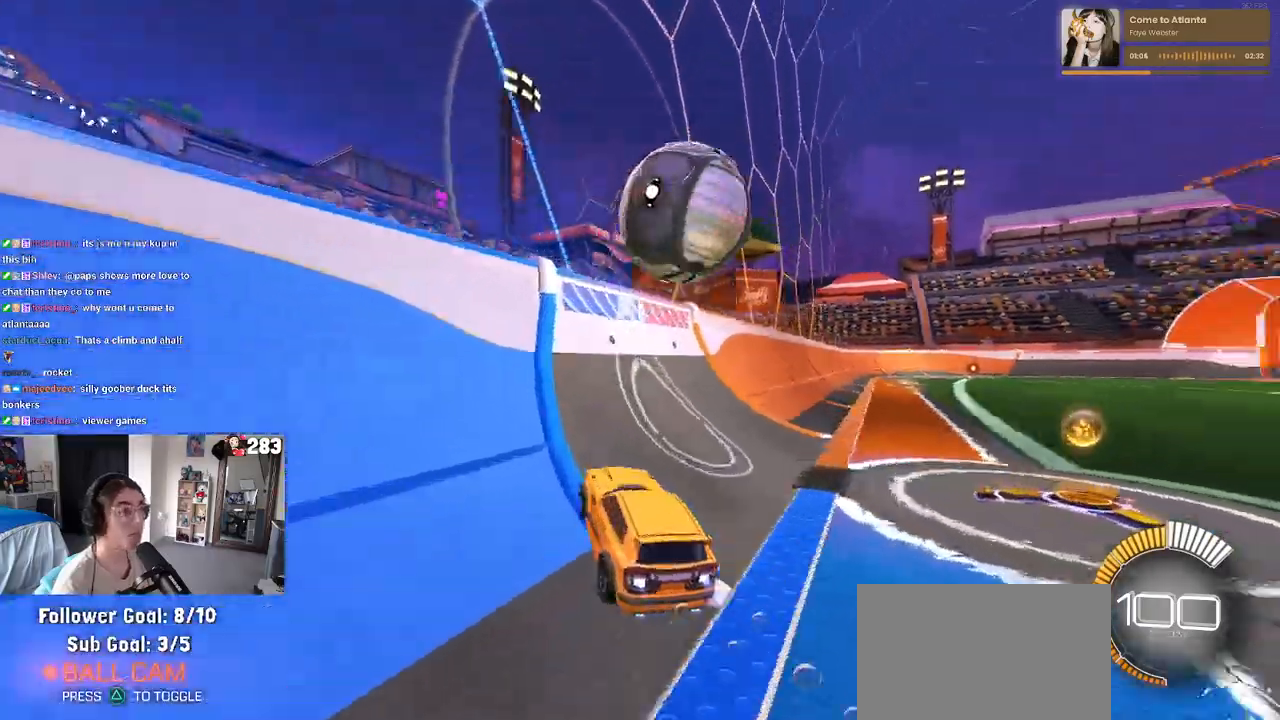
{"buttons": ["CROSS", "L1", "R2"], "left_stick": "right", "right_stick": "center", "events": [[100, "R1", "up"], [100, "left_stick", "left"], [233, "left_stick", "center"], [300, "left_stick", "right"], [350, "CROSS", "down"], [367, "L1", "down"]]}
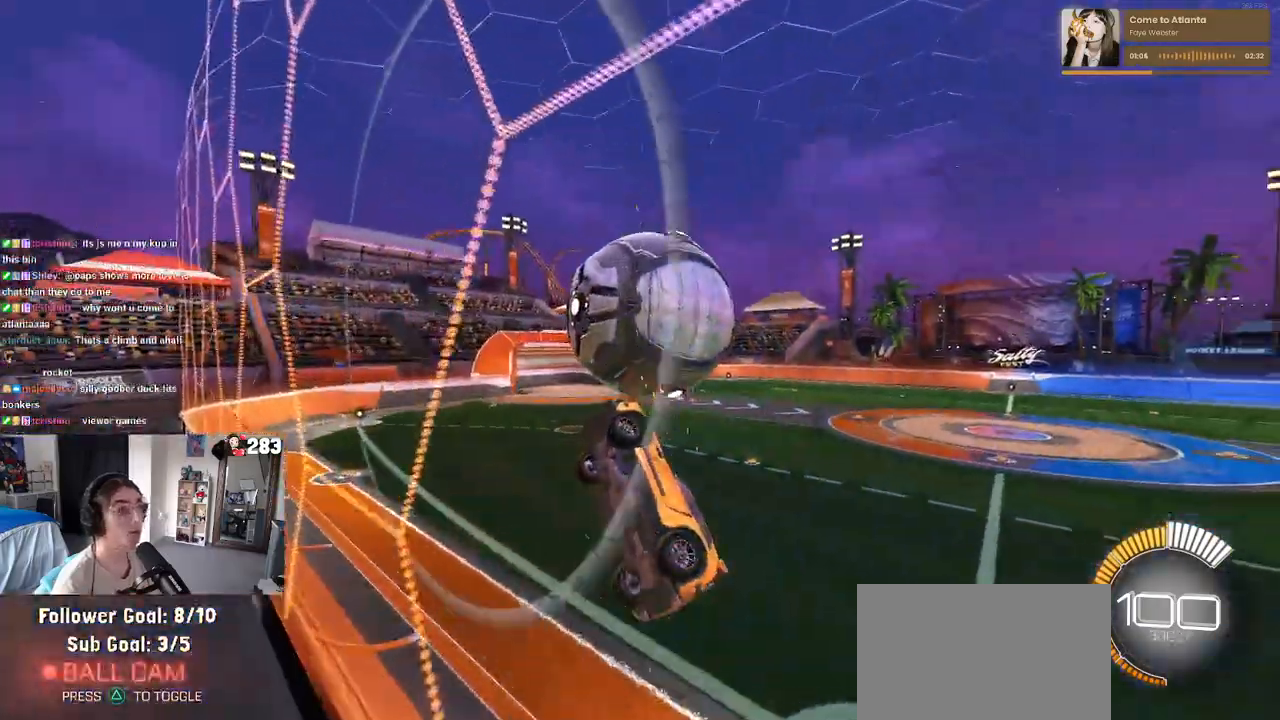
{"buttons": ["L1", "R1", "R2"], "left_stick": "left", "right_stick": "center", "events": [[67, "CROSS", "up"], [167, "left_stick", "center"], [200, "R1", "down"], [233, "left_stick", "left"]]}
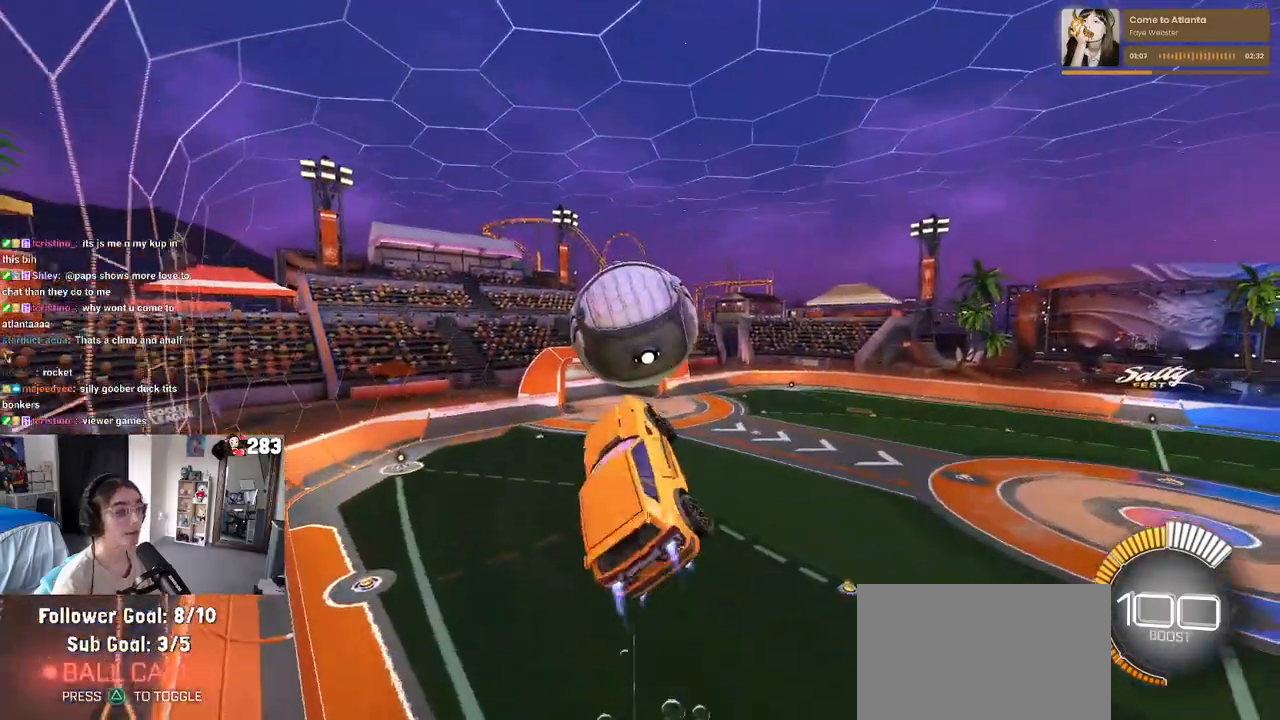
{"buttons": ["R1", "R2"], "left_stick": "center", "right_stick": "center", "events": [[133, "left_stick", "down-left"], [233, "L1", "up"], [450, "left_stick", "center"]]}
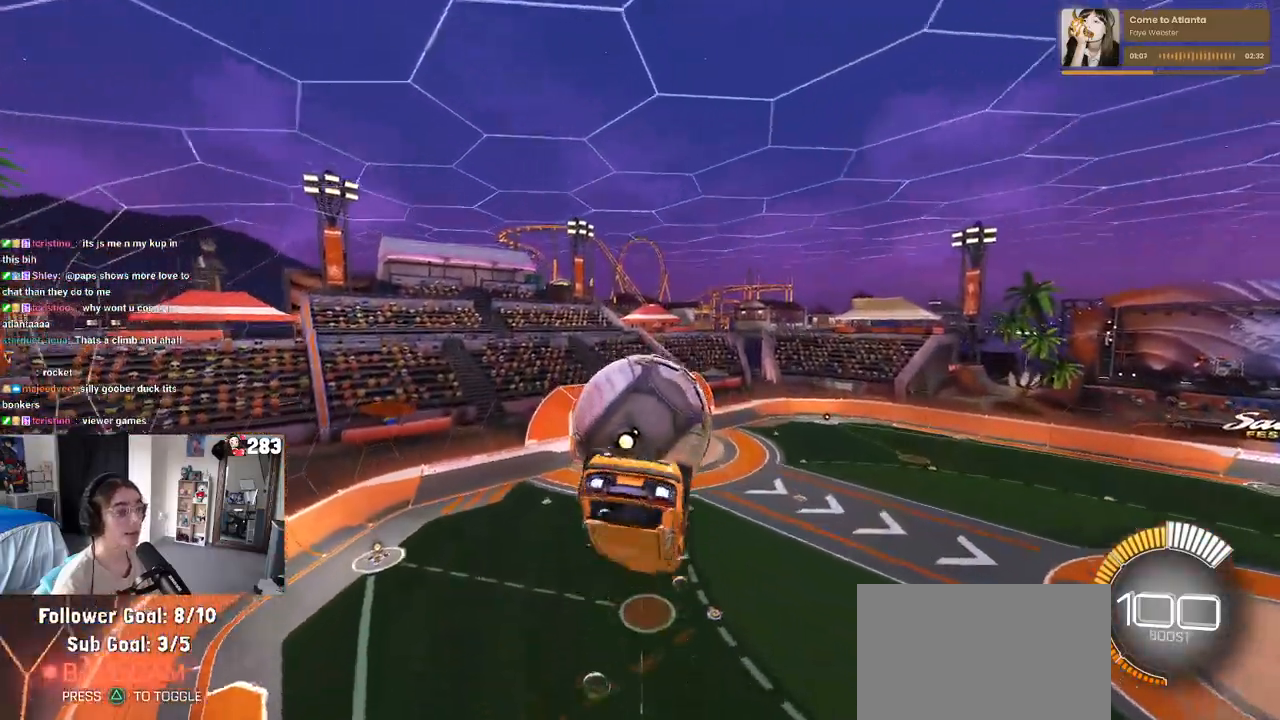
{"buttons": ["L1", "R2"], "left_stick": "up-left", "right_stick": "center", "events": [[200, "left_stick", "down-right"], [267, "R1", "up"], [283, "left_stick", "center"], [350, "left_stick", "up-left"], [400, "L1", "down"]]}
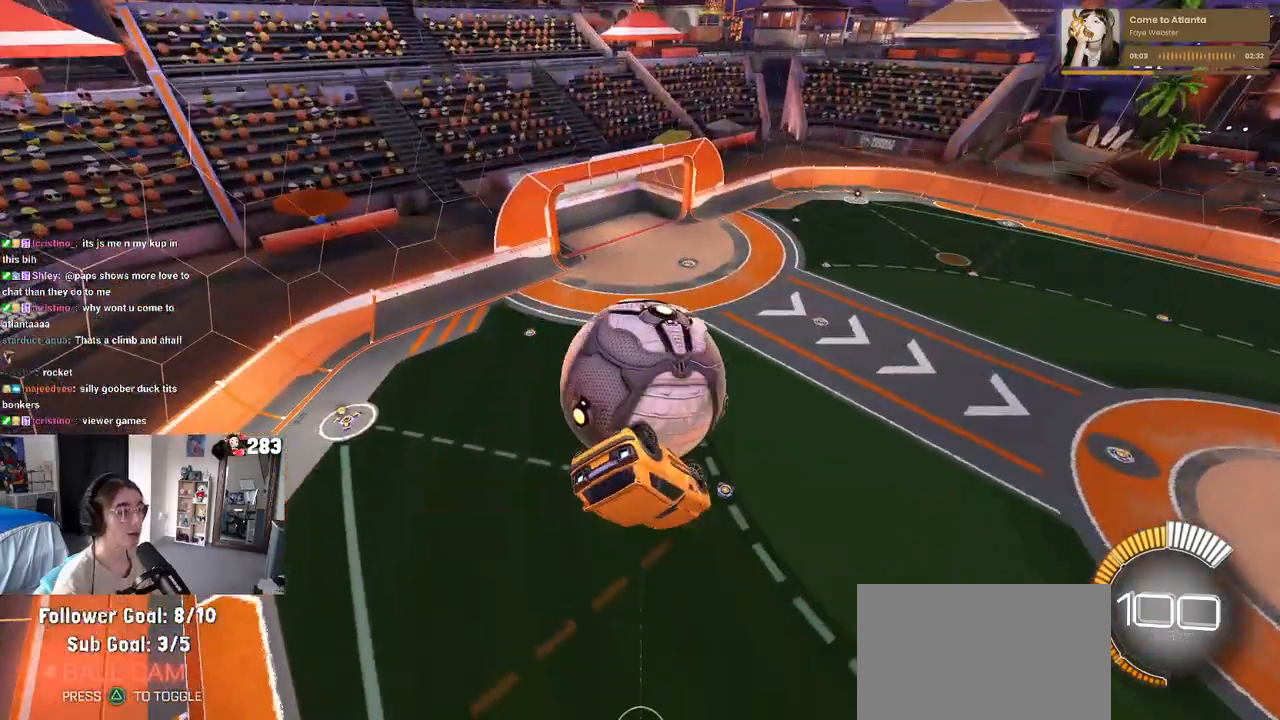
{"buttons": ["L1", "R2"], "left_stick": "right", "right_stick": "center", "events": [[83, "left_stick", "left"], [250, "left_stick", "center"], [317, "left_stick", "right"]]}
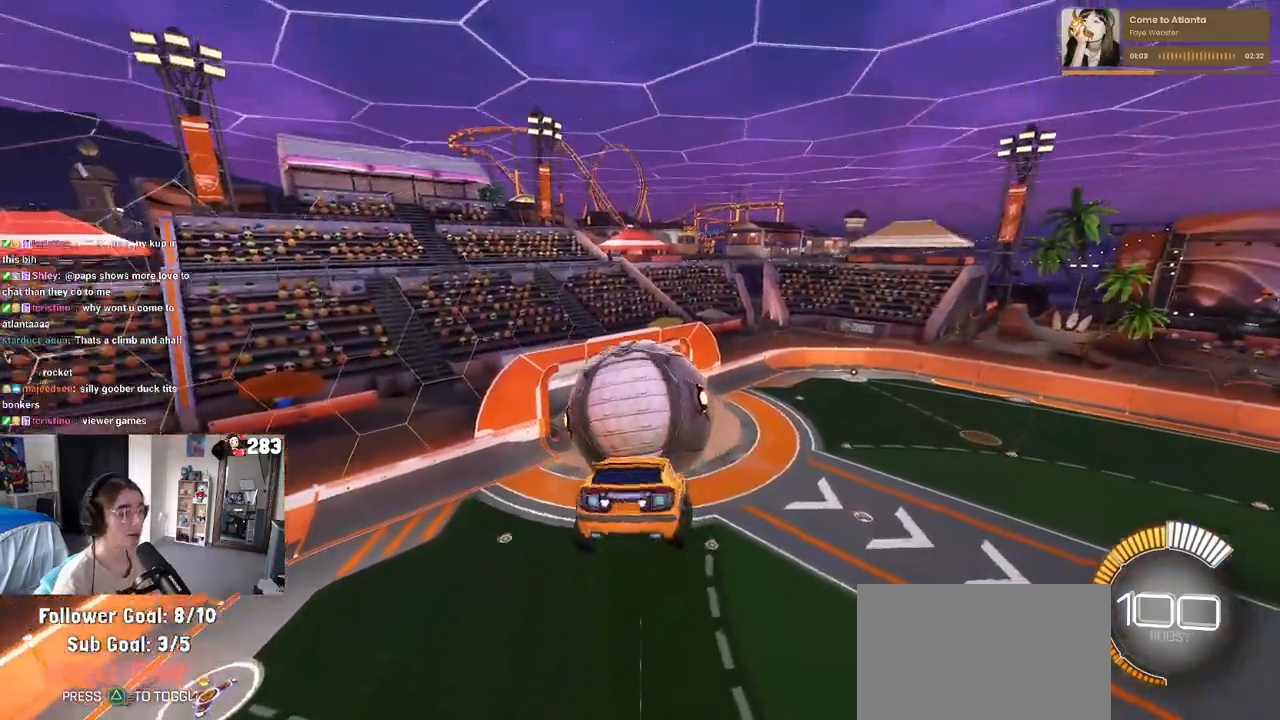
{"buttons": ["R2"], "left_stick": "up", "right_stick": "center", "events": [[17, "left_stick", "center"], [67, "R1", "down"], [67, "left_stick", "left"], [133, "left_stick", "down-left"], [233, "left_stick", "center"], [333, "L1", "up"], [367, "R1", "up"], [467, "left_stick", "up"]]}
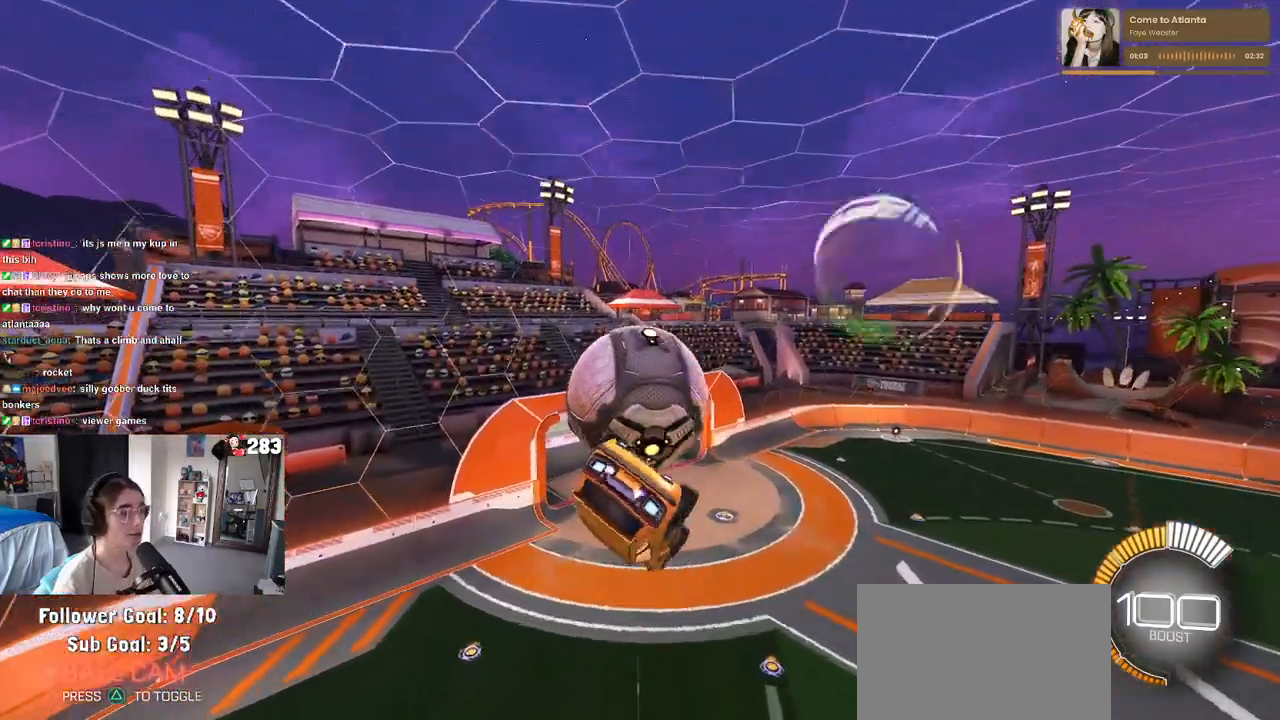
{"buttons": ["R2"], "left_stick": "down", "right_stick": "center", "events": [[67, "R1", "down"], [83, "CROSS", "down"], [150, "left_stick", "center"], [200, "CROSS", "up"], [200, "left_stick", "down"], [367, "R1", "up"]]}
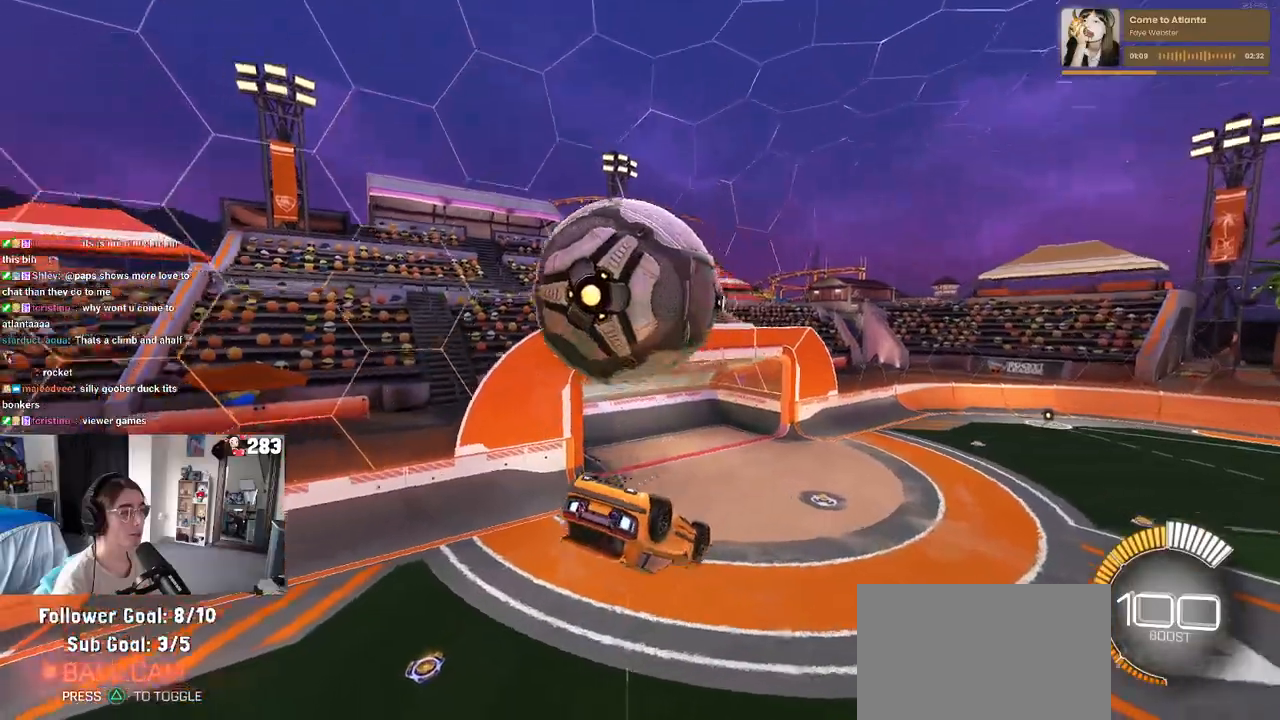
{"buttons": ["SQUARE", "R1"], "left_stick": "center", "right_stick": "center", "events": [[33, "R2", "up"], [417, "R1", "down"], [433, "left_stick", "center"], [483, "SQUARE", "down"]]}
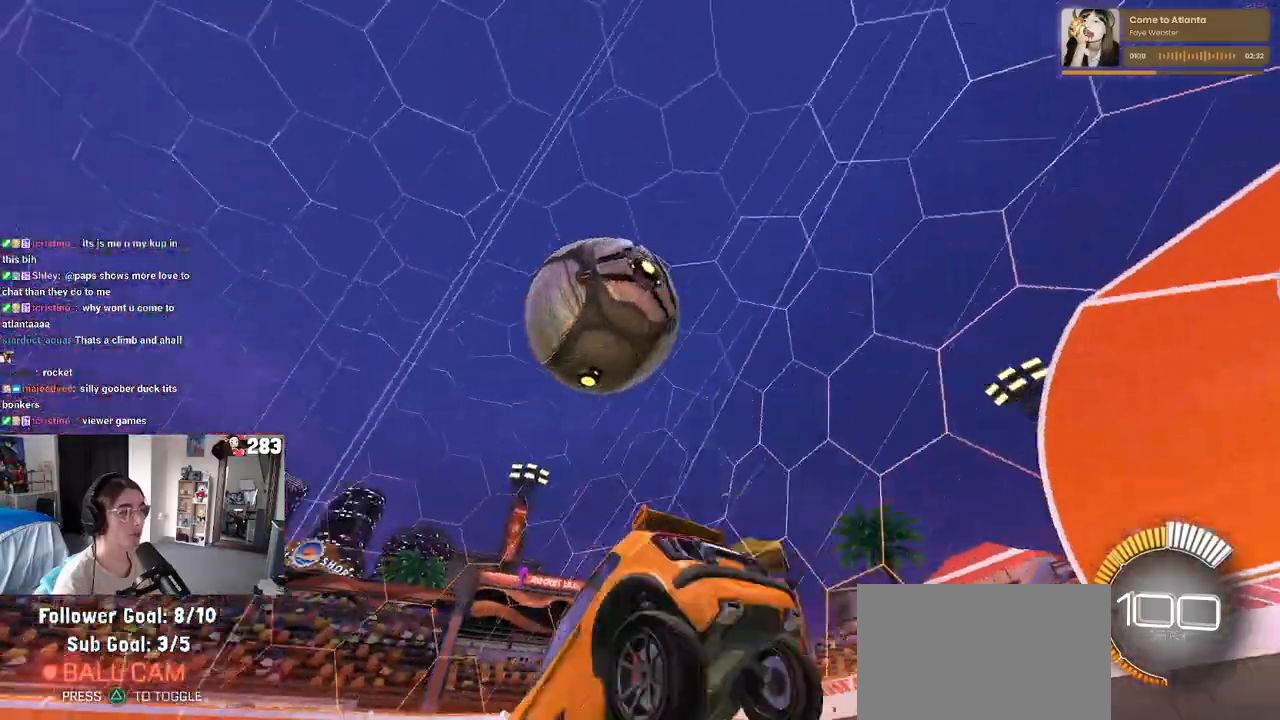
{"buttons": ["CROSS", "SQUARE", "R1", "R2"], "left_stick": "right", "right_stick": "center", "events": [[133, "R2", "down"], [217, "left_stick", "down-right"], [233, "CROSS", "down"], [367, "CROSS", "up"], [400, "left_stick", "right"], [433, "CROSS", "down"]]}